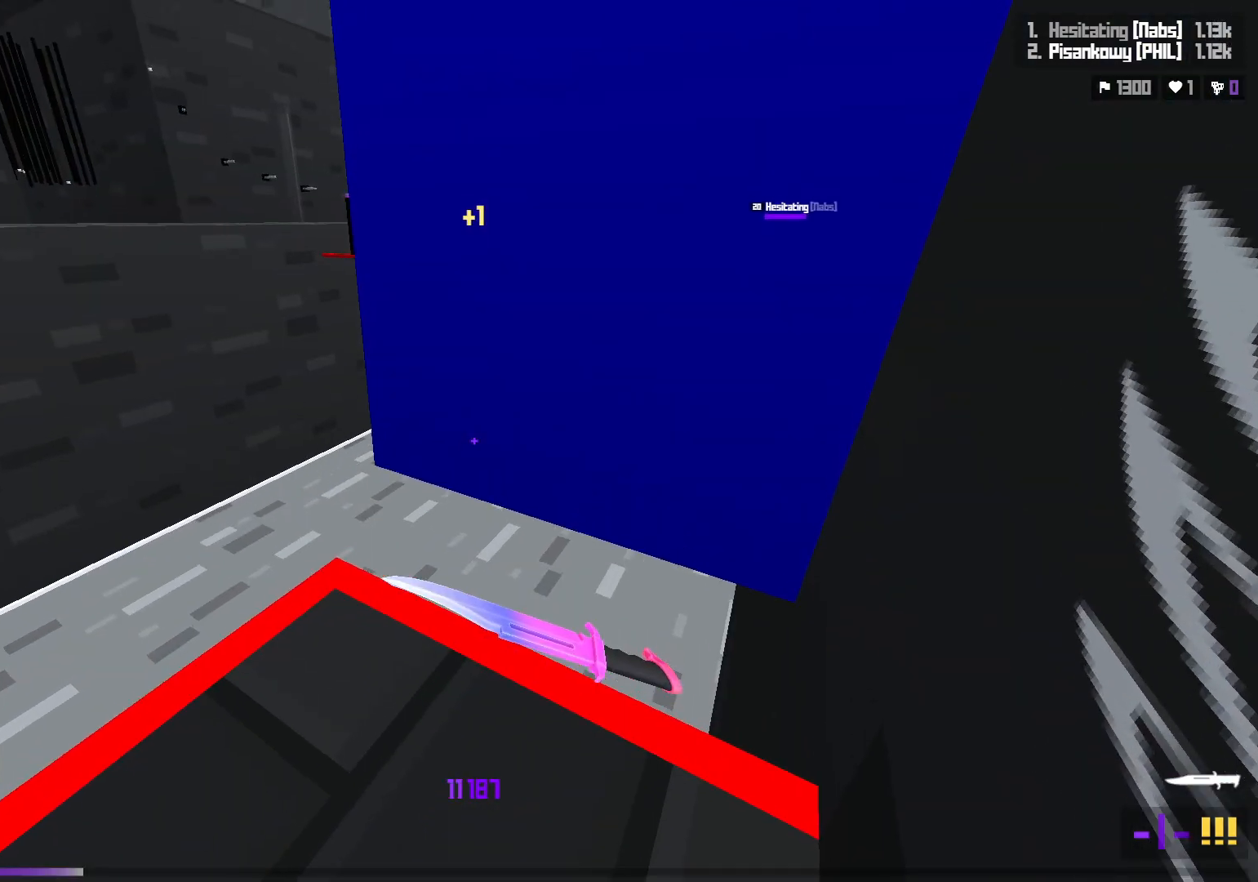
Gameplay with keyboard; each line is a JSON object with the keys held at the frame after it. "events" lists presses ("down") and releases ("up") of "a", "ctrl", "d", "e", "f", "q", "r", "s", "shift", "space", "tab" and "w" between this image and that frame as [ms after this image, input, new state], when the widget could be followed in between. No other keys are recorded. Mouse input is not recorded.
{"keys": ["s", "shift"], "events": [[317, "shift", "down"], [400, "s", "down"]]}
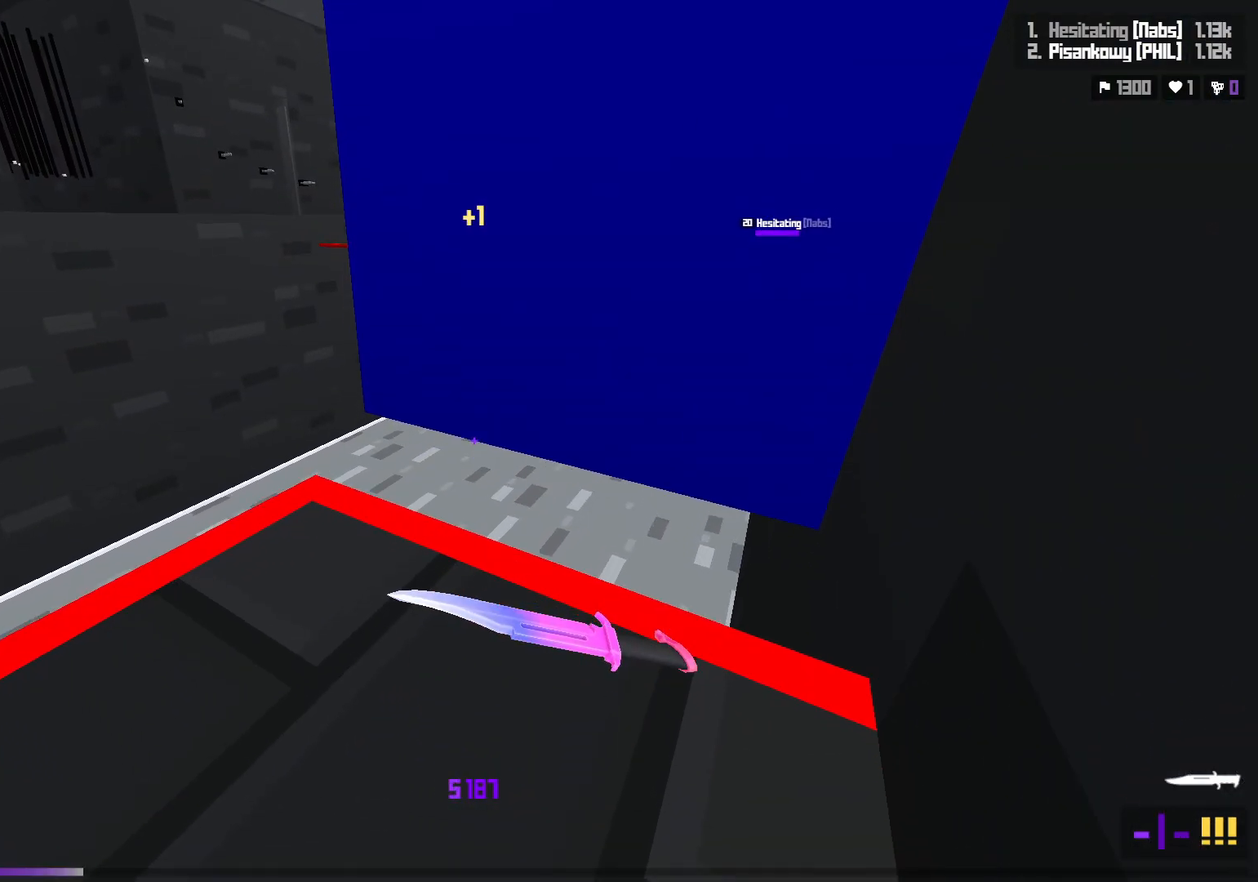
{"keys": ["shift"], "events": [[67, "s", "up"], [183, "w", "down"], [250, "w", "up"]]}
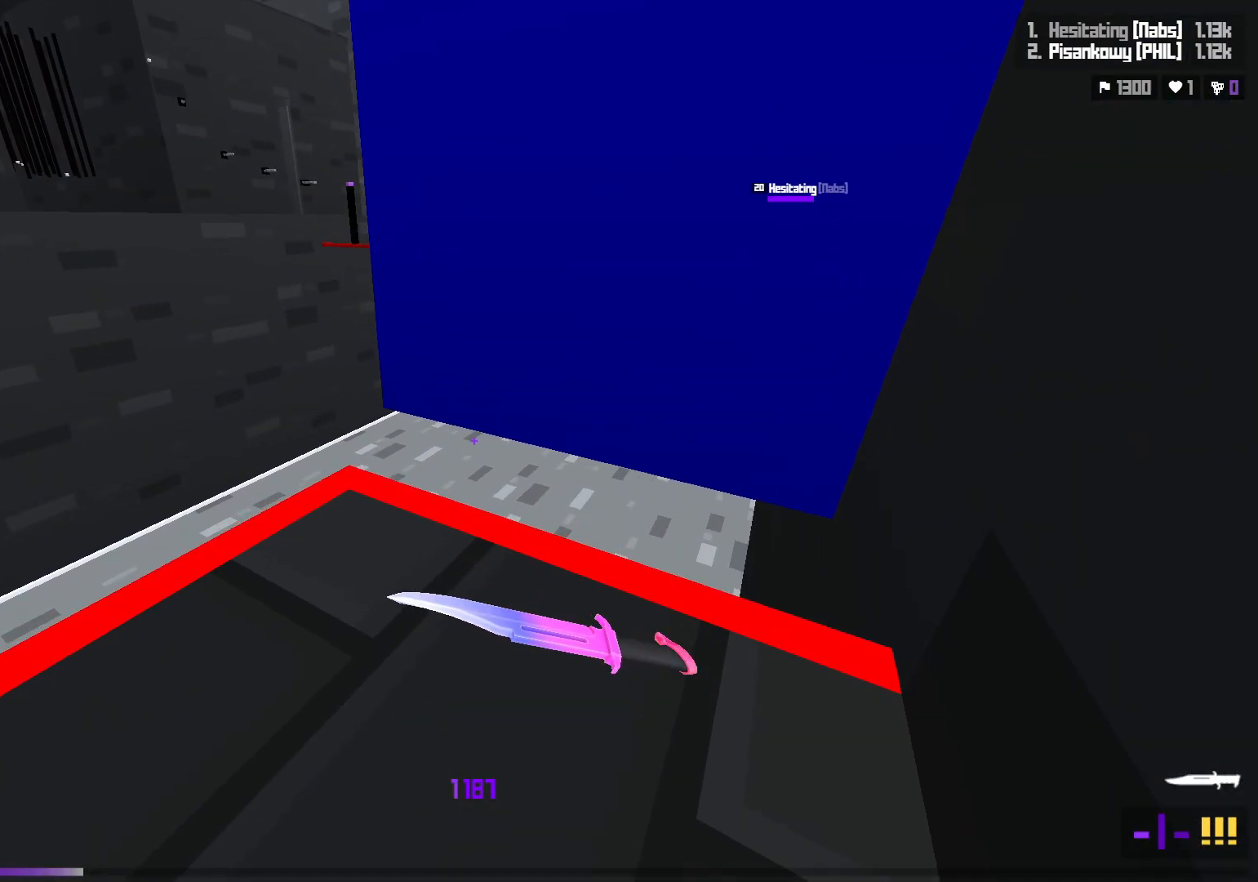
{"keys": [], "events": [[200, "shift", "up"]]}
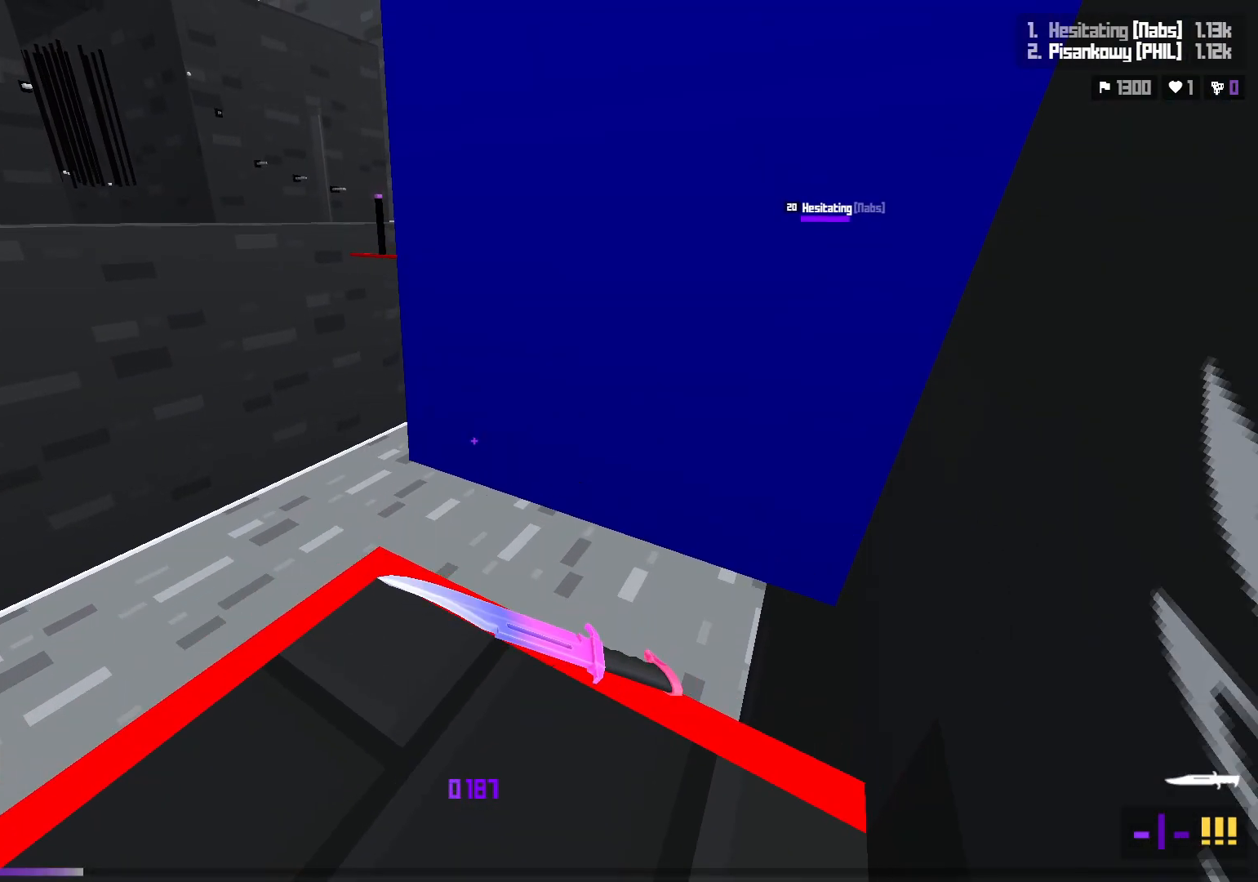
{"keys": ["d"], "events": [[400, "d", "down"]]}
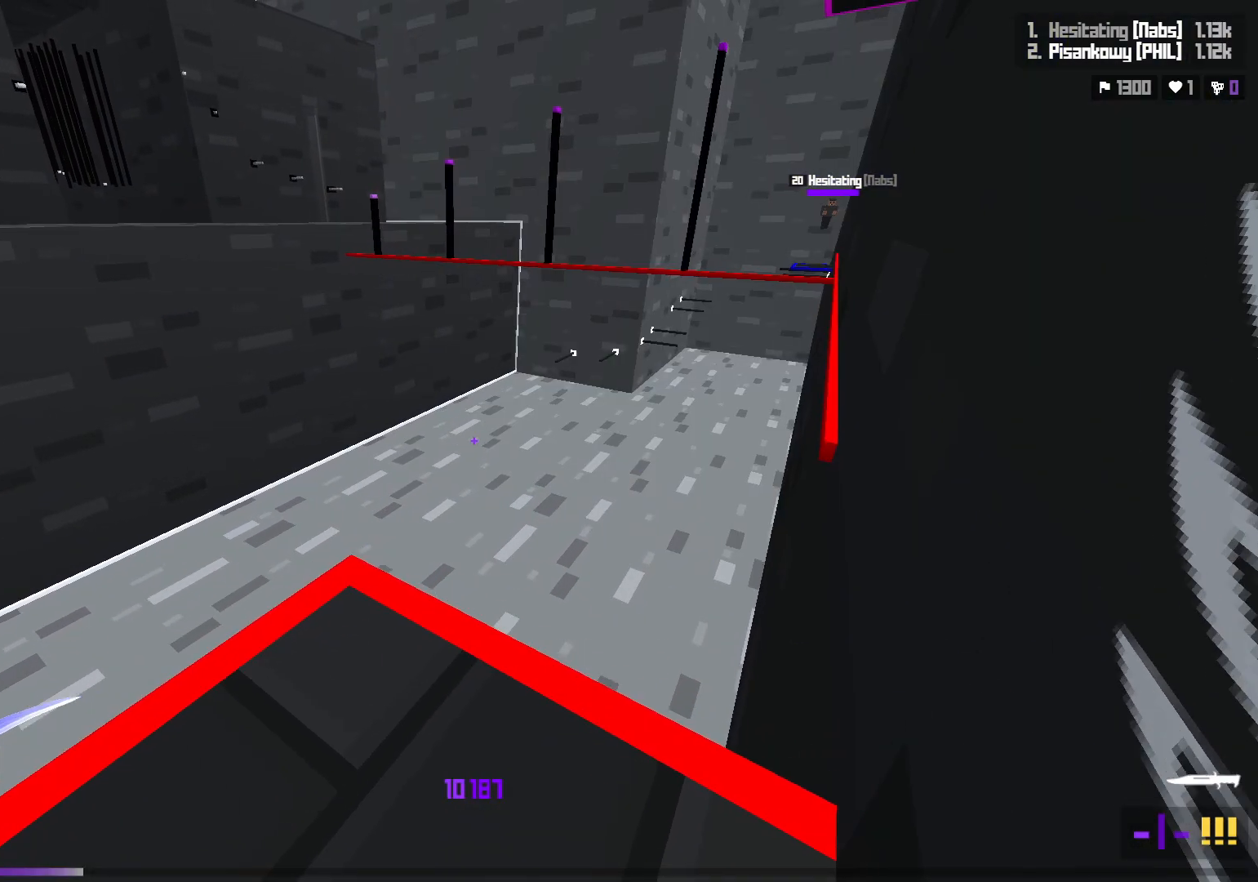
{"keys": ["d", "w"], "events": [[133, "w", "down"], [233, "space", "down"], [483, "space", "up"]]}
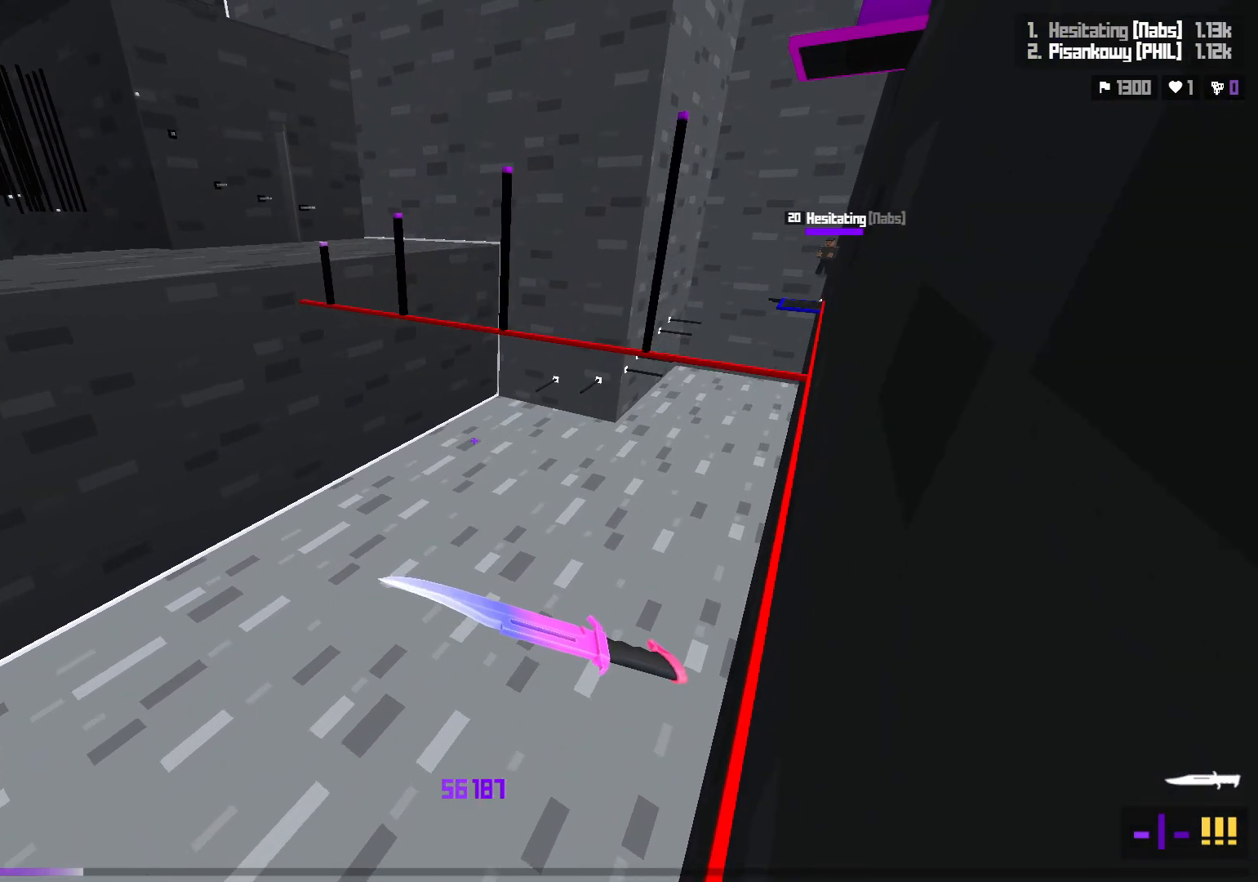
{"keys": ["d", "w"], "events": []}
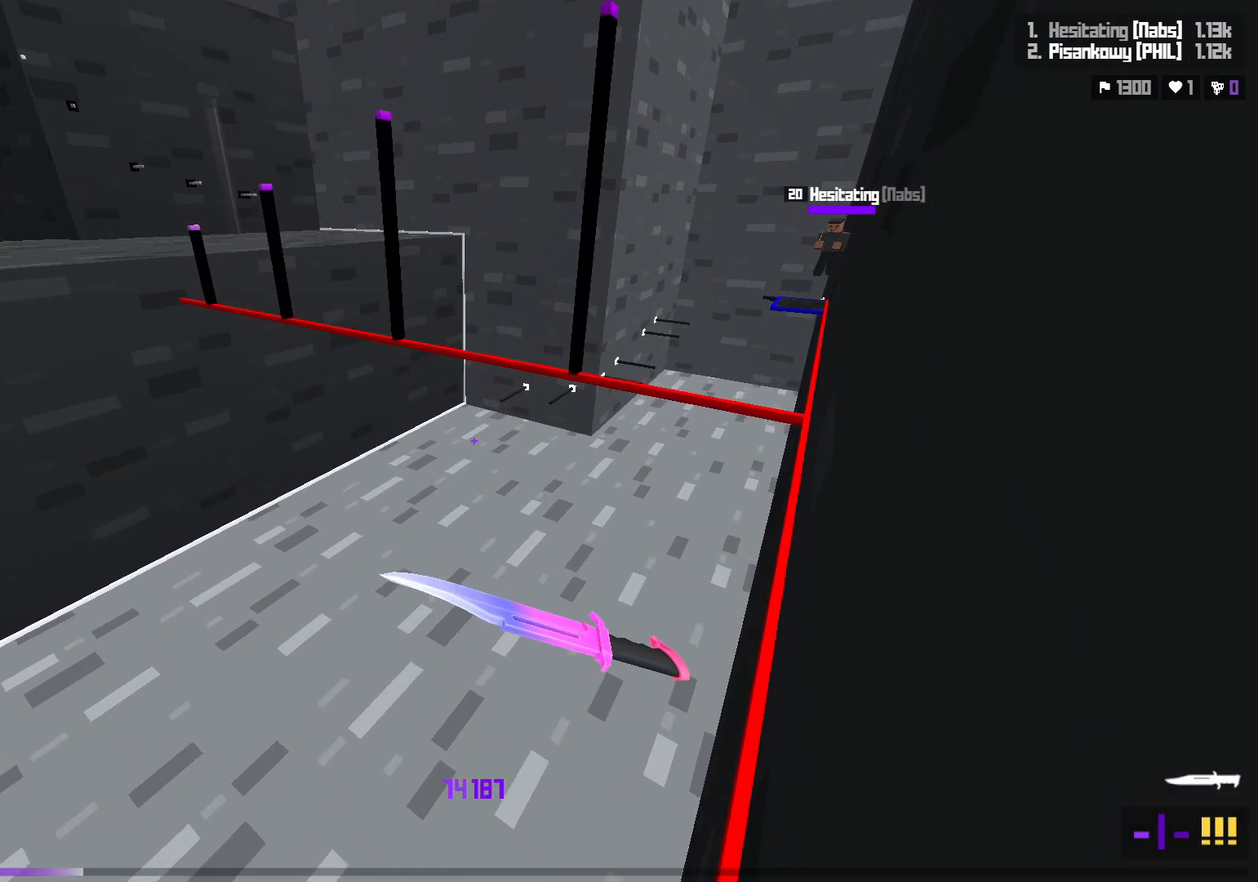
{"keys": ["d", "w"], "events": []}
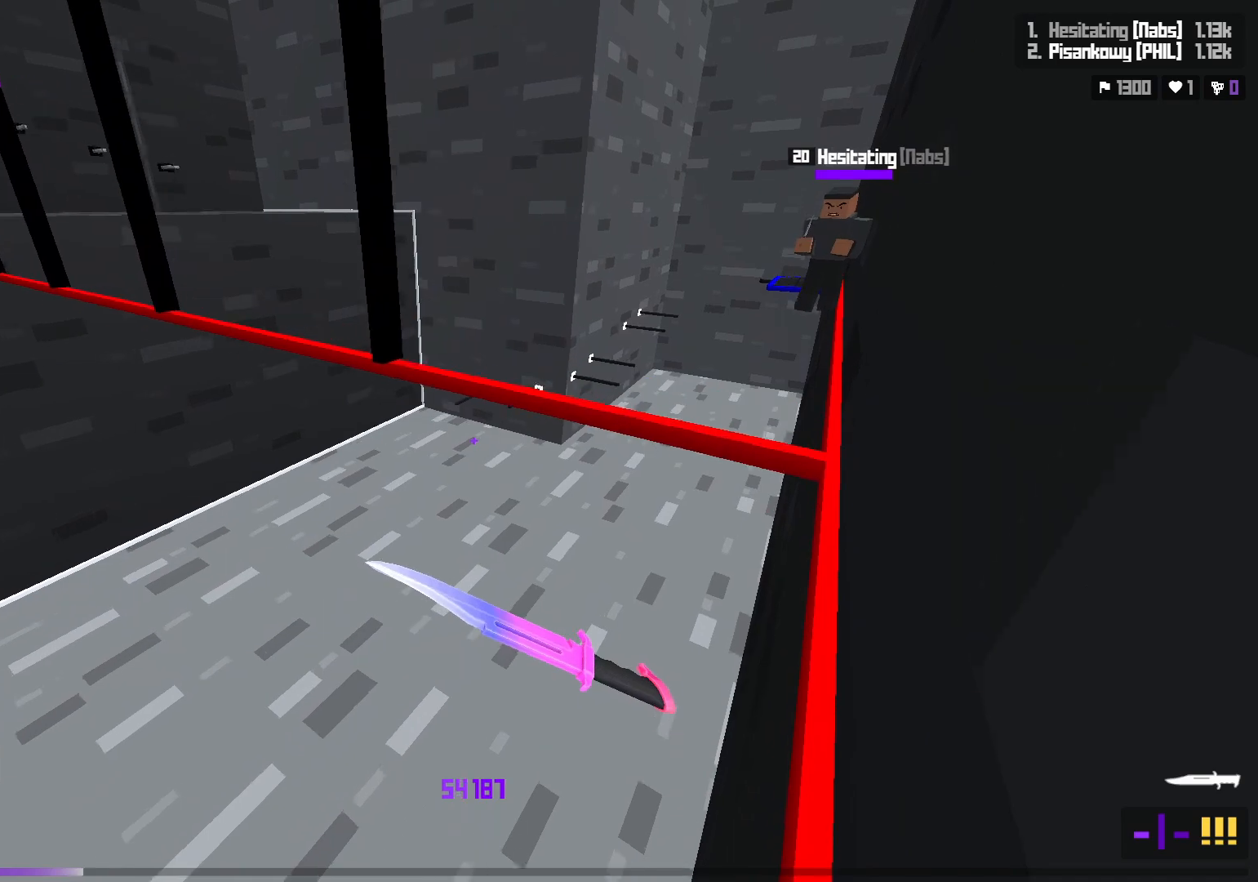
{"keys": [], "events": [[233, "shift", "down"], [400, "a", "down"], [400, "w", "up"], [417, "d", "up"], [483, "a", "up"], [500, "shift", "up"]]}
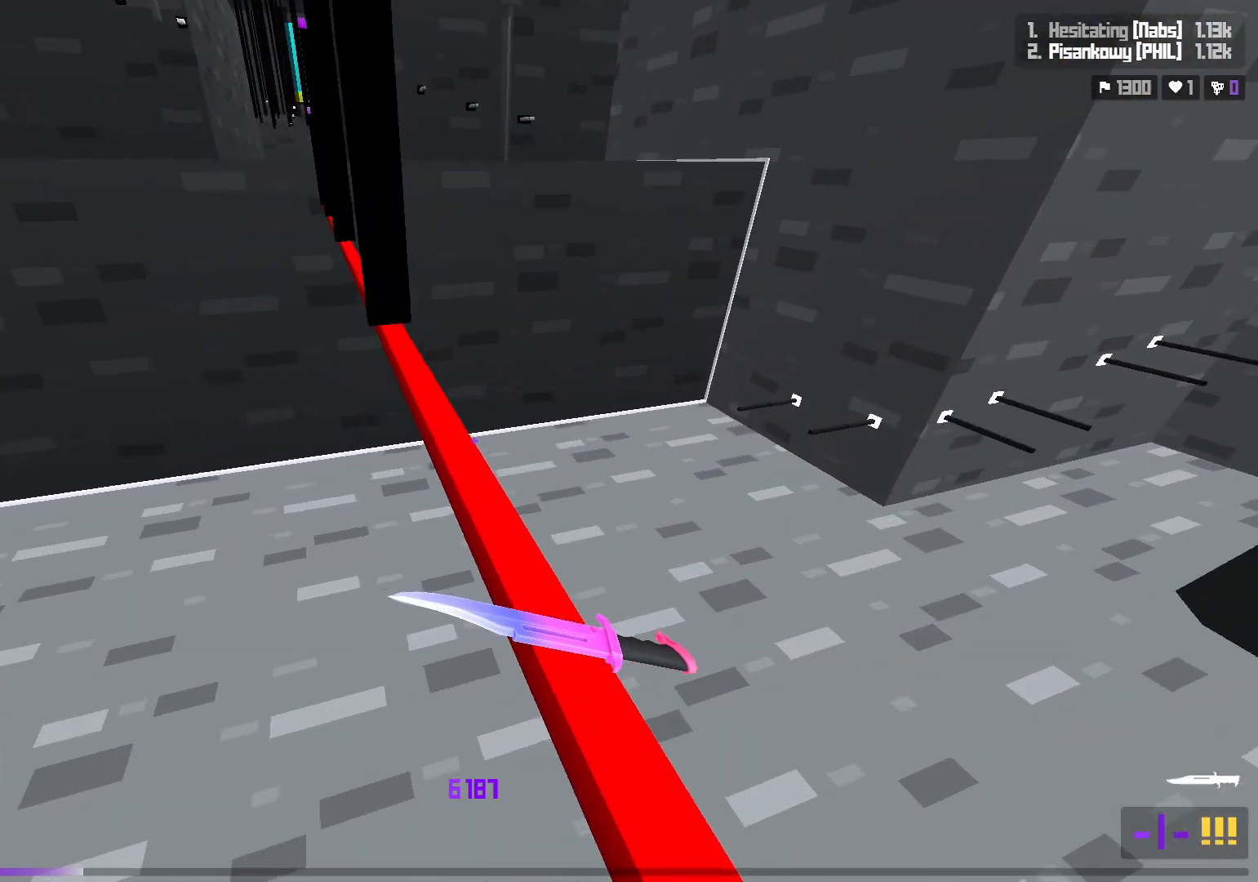
{"keys": ["w"], "events": [[333, "w", "down"]]}
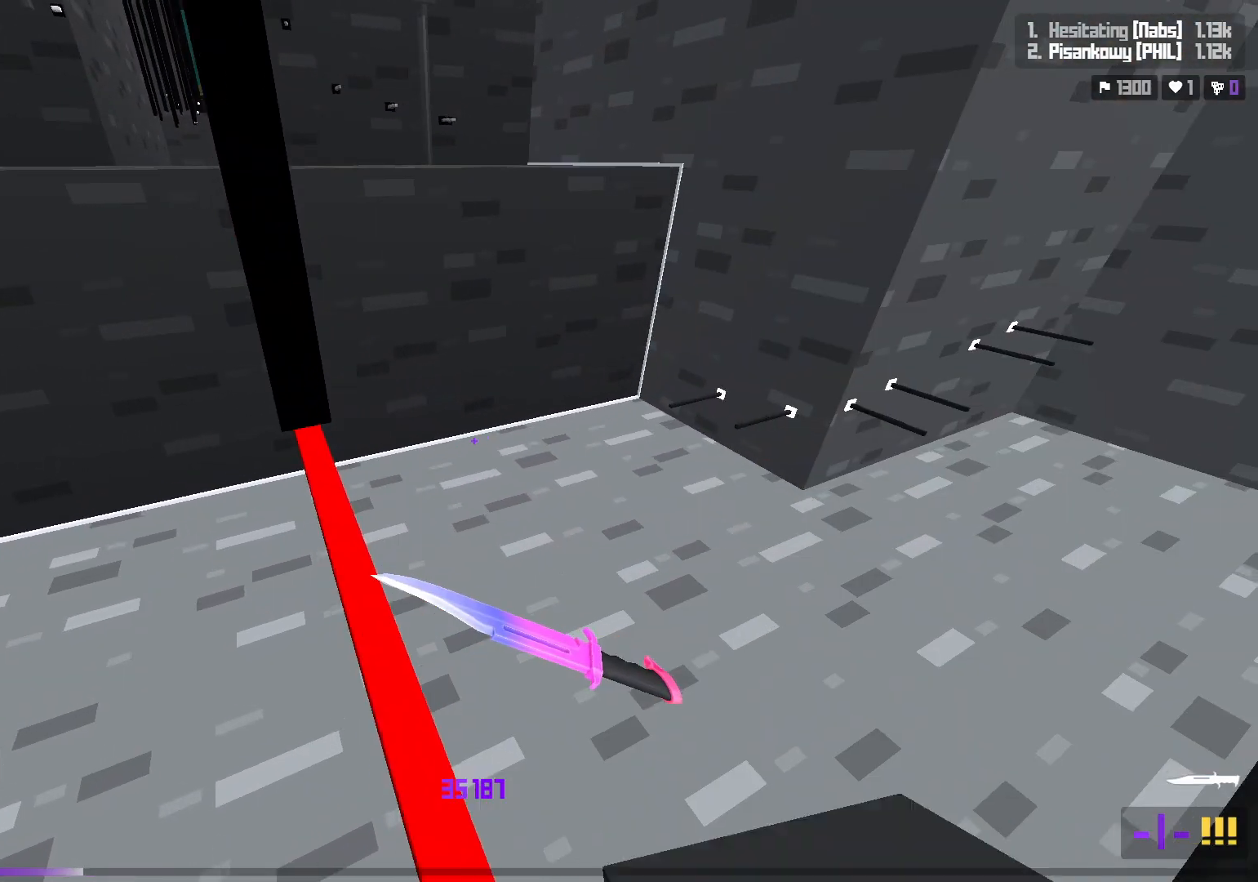
{"keys": ["a", "s"], "events": [[33, "space", "down"], [150, "w", "up"], [167, "space", "up"], [233, "a", "down"], [283, "s", "down"]]}
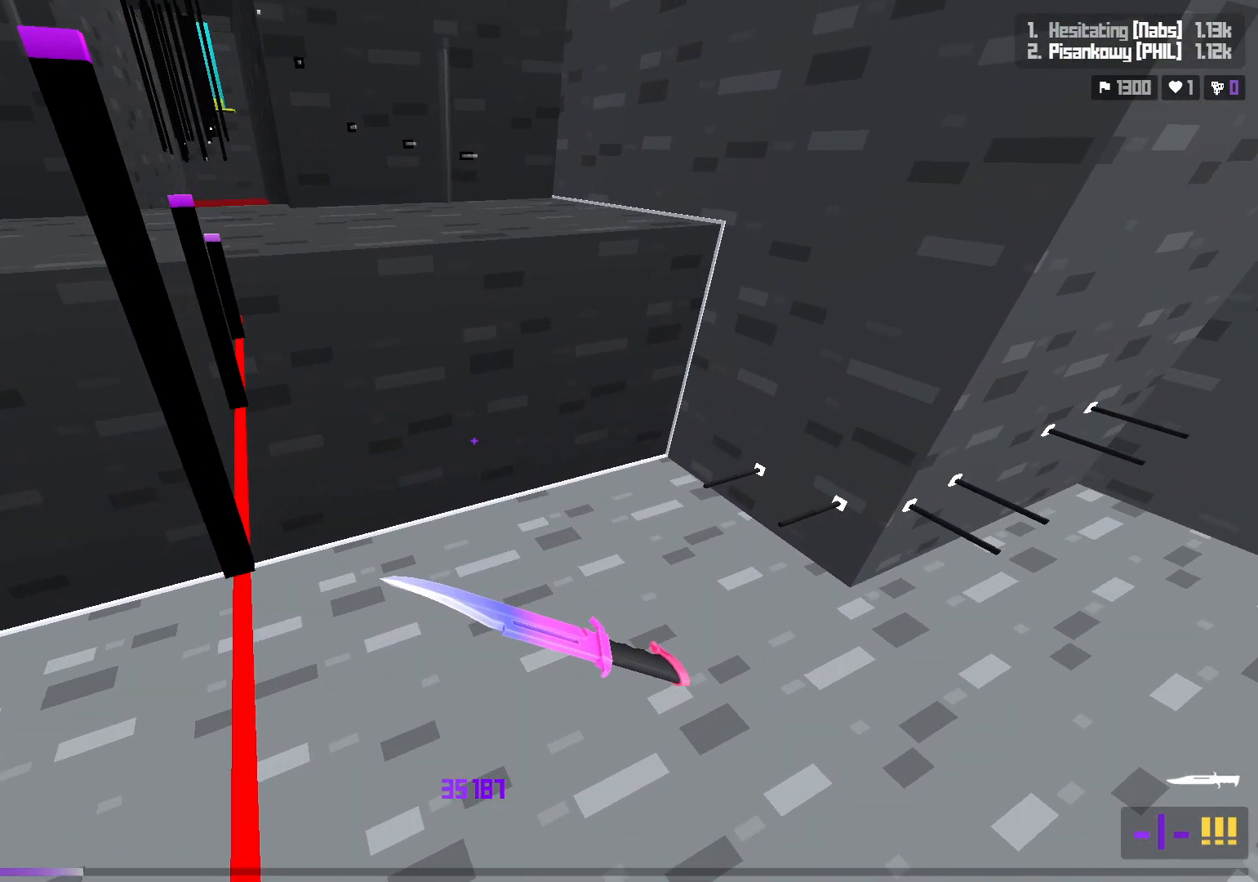
{"keys": [], "events": [[300, "s", "up"], [333, "a", "up"]]}
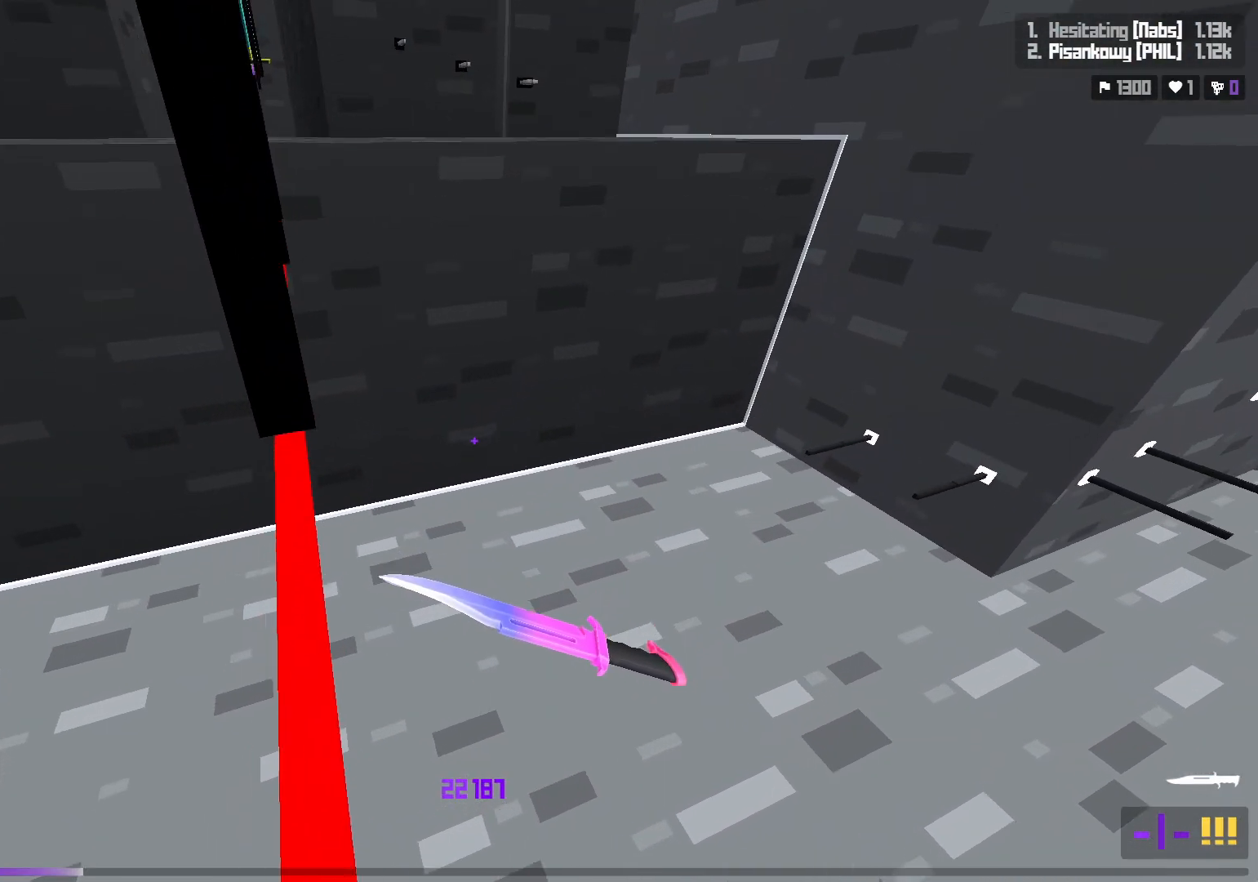
{"keys": ["a", "s"], "events": [[17, "w", "down"], [150, "space", "down"], [250, "w", "up"], [317, "space", "up"], [350, "a", "down"], [350, "s", "down"]]}
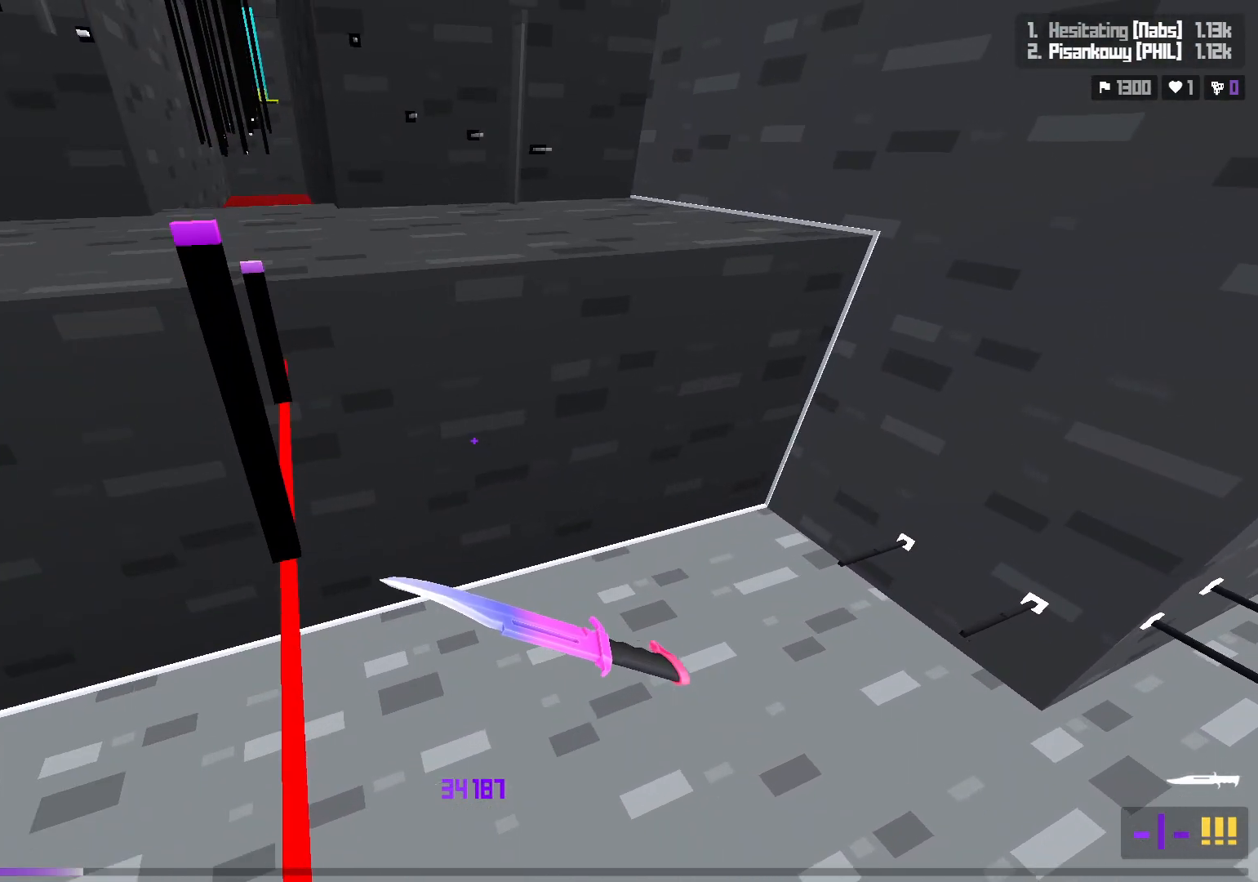
{"keys": [], "events": [[250, "d", "down"], [267, "a", "up"], [317, "s", "up"], [417, "d", "up"]]}
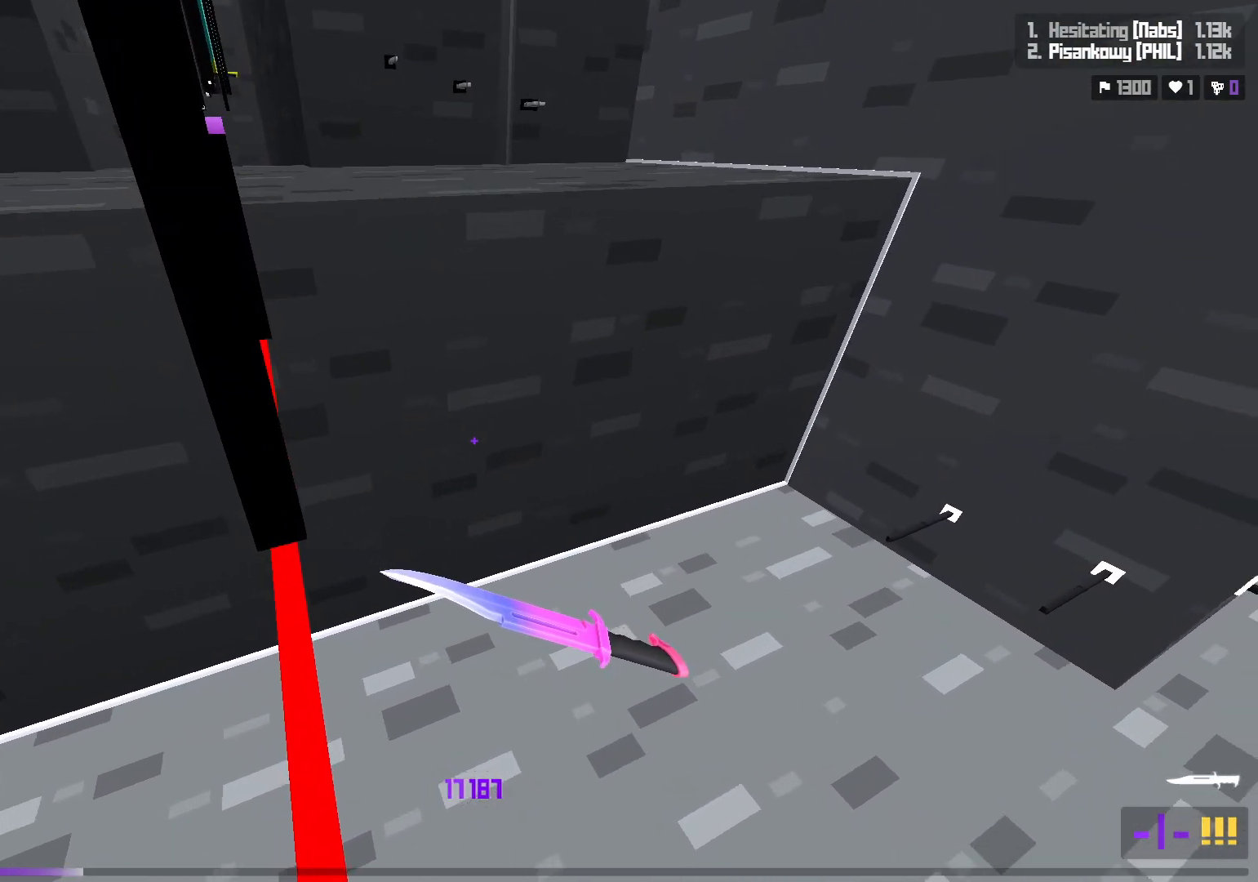
{"keys": ["a", "s"], "events": [[50, "w", "down"], [167, "space", "down"], [250, "w", "up"], [300, "space", "up"], [350, "a", "down"], [383, "s", "down"]]}
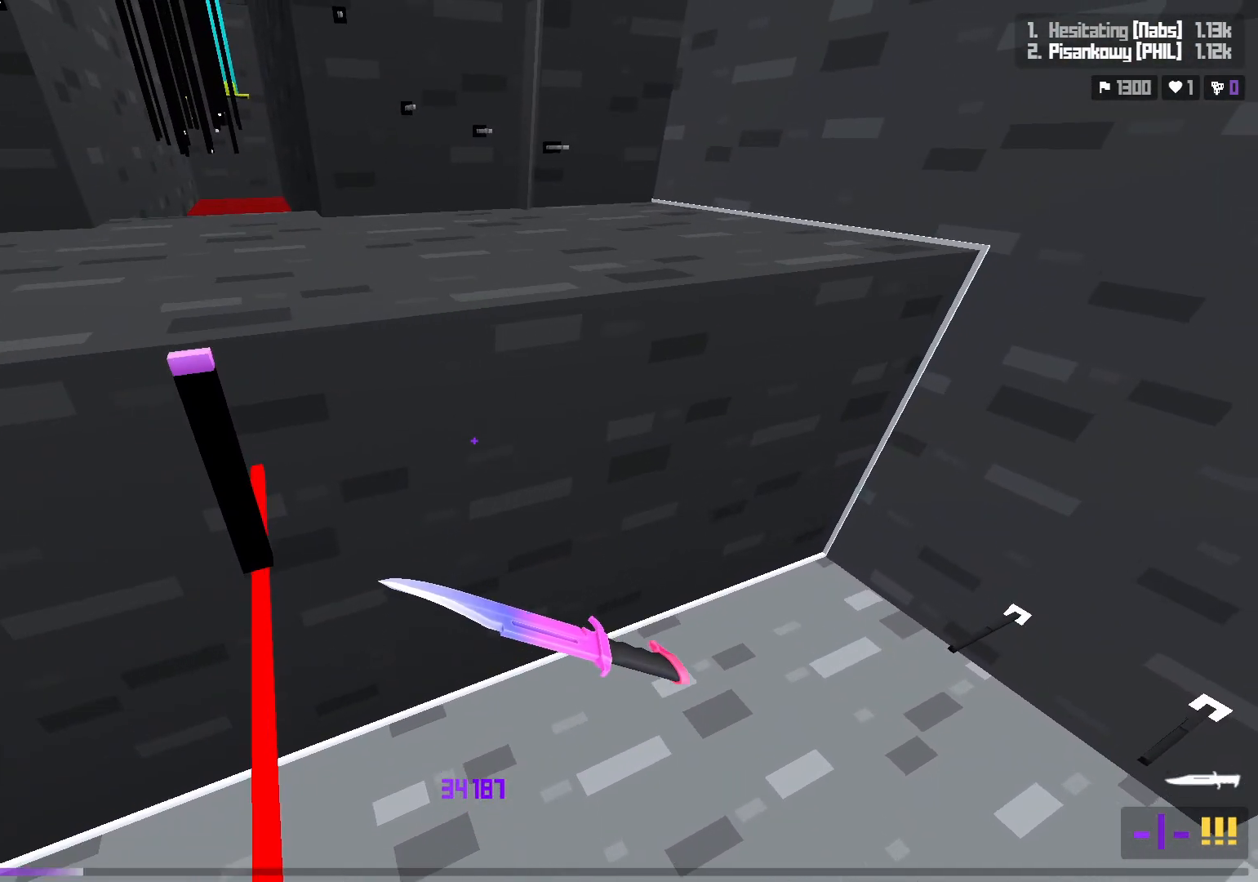
{"keys": ["w"], "events": [[150, "s", "up"], [250, "a", "up"], [267, "w", "down"]]}
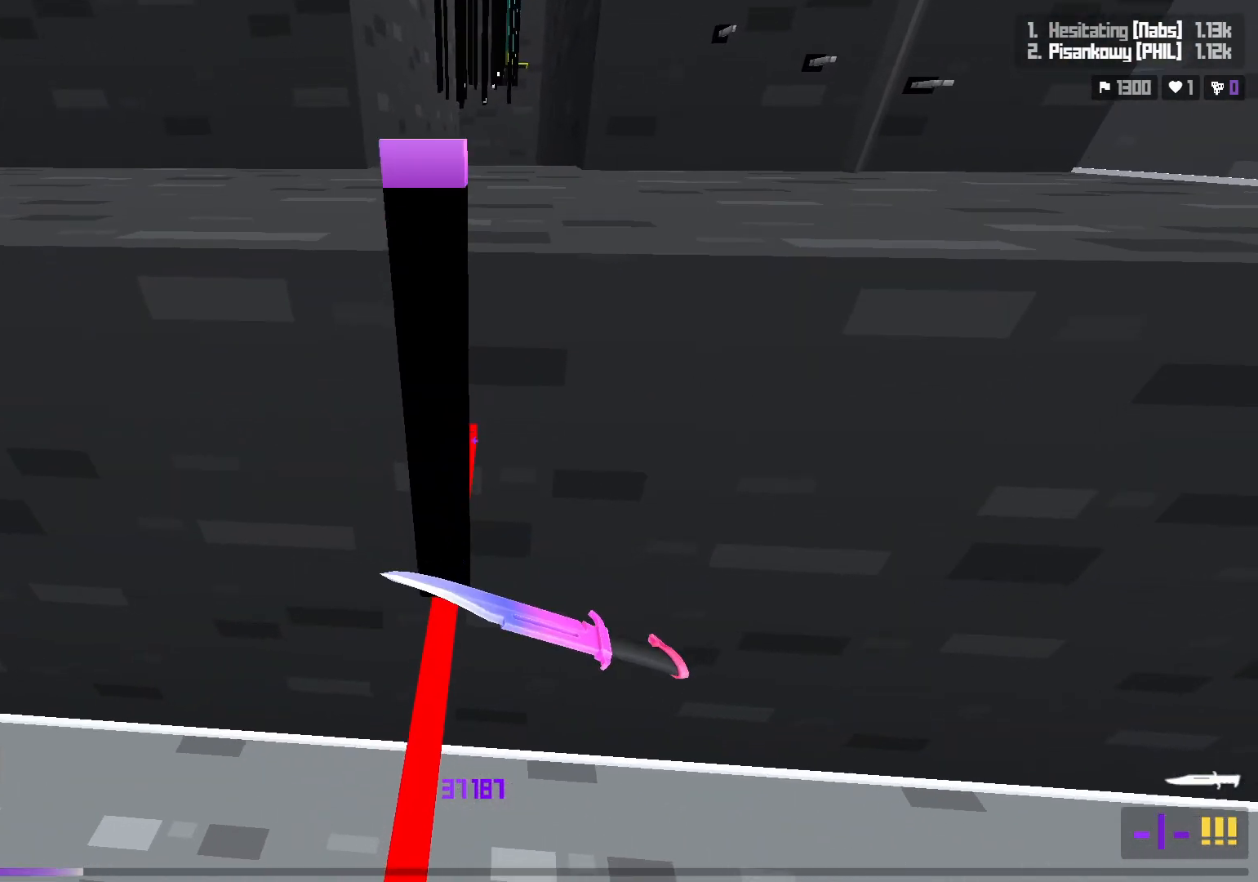
{"keys": ["w"], "events": [[250, "space", "down"], [417, "space", "up"]]}
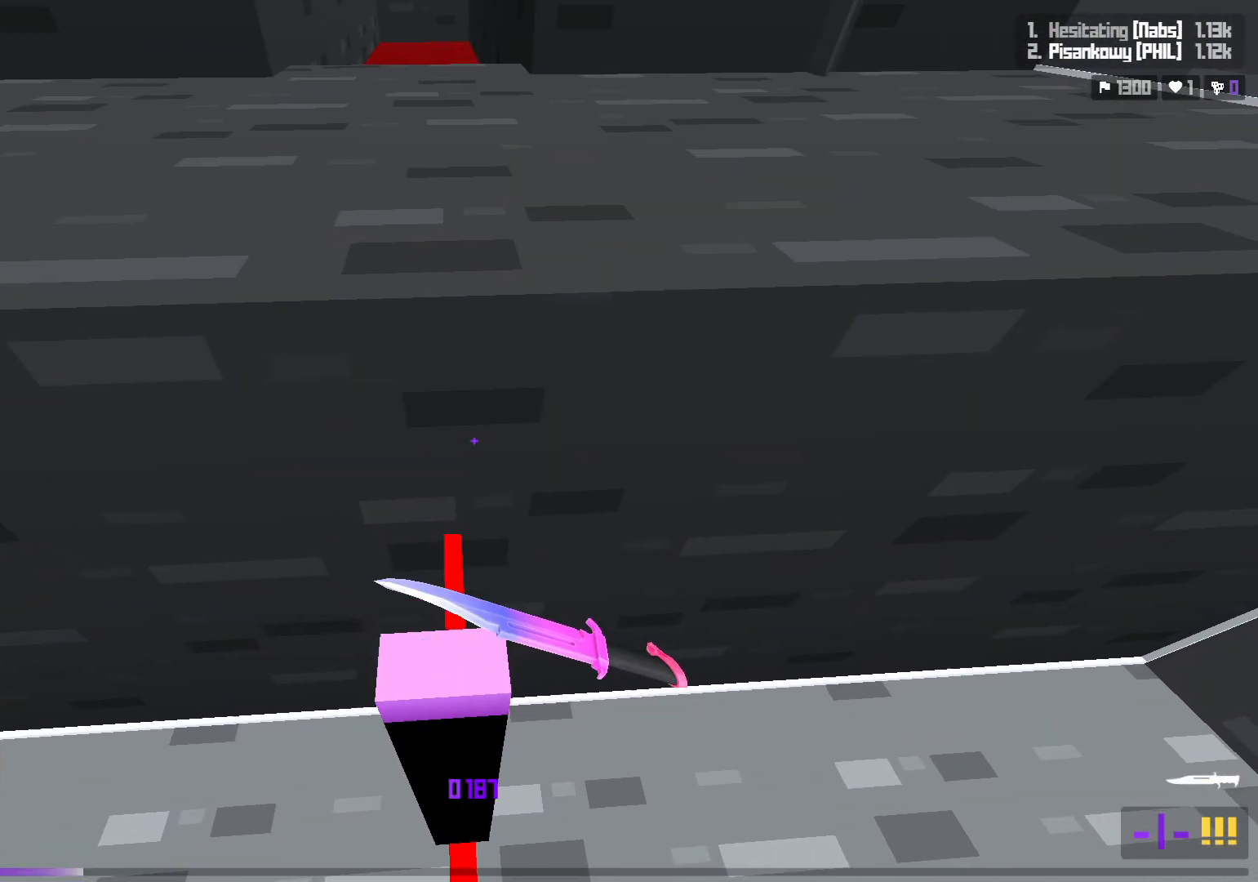
{"keys": ["w"], "events": [[183, "w", "up"], [500, "w", "down"]]}
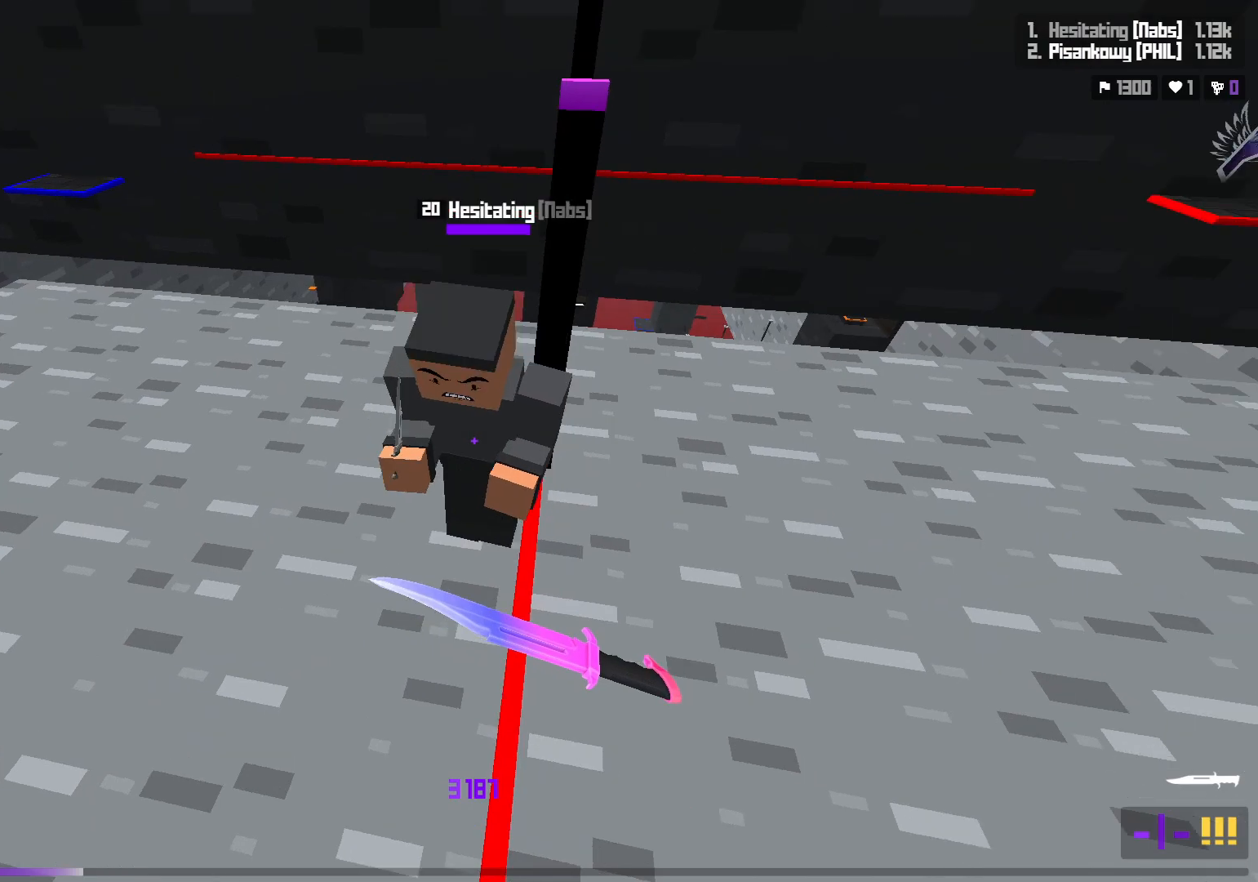
{"keys": [], "events": [[67, "space", "down"], [217, "space", "up"], [267, "d", "down"], [333, "d", "up"], [400, "w", "up"]]}
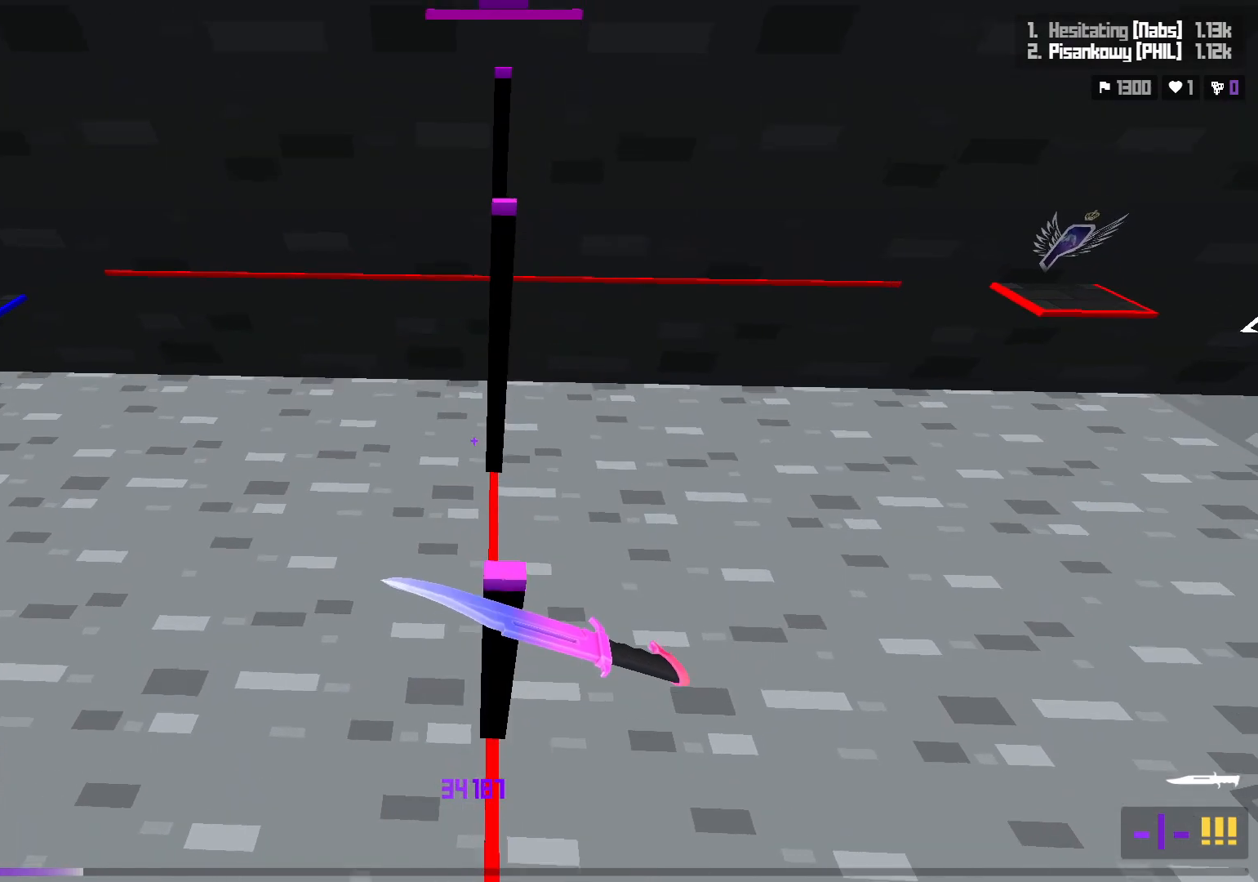
{"keys": ["space", "w"], "events": [[300, "w", "down"], [417, "space", "down"]]}
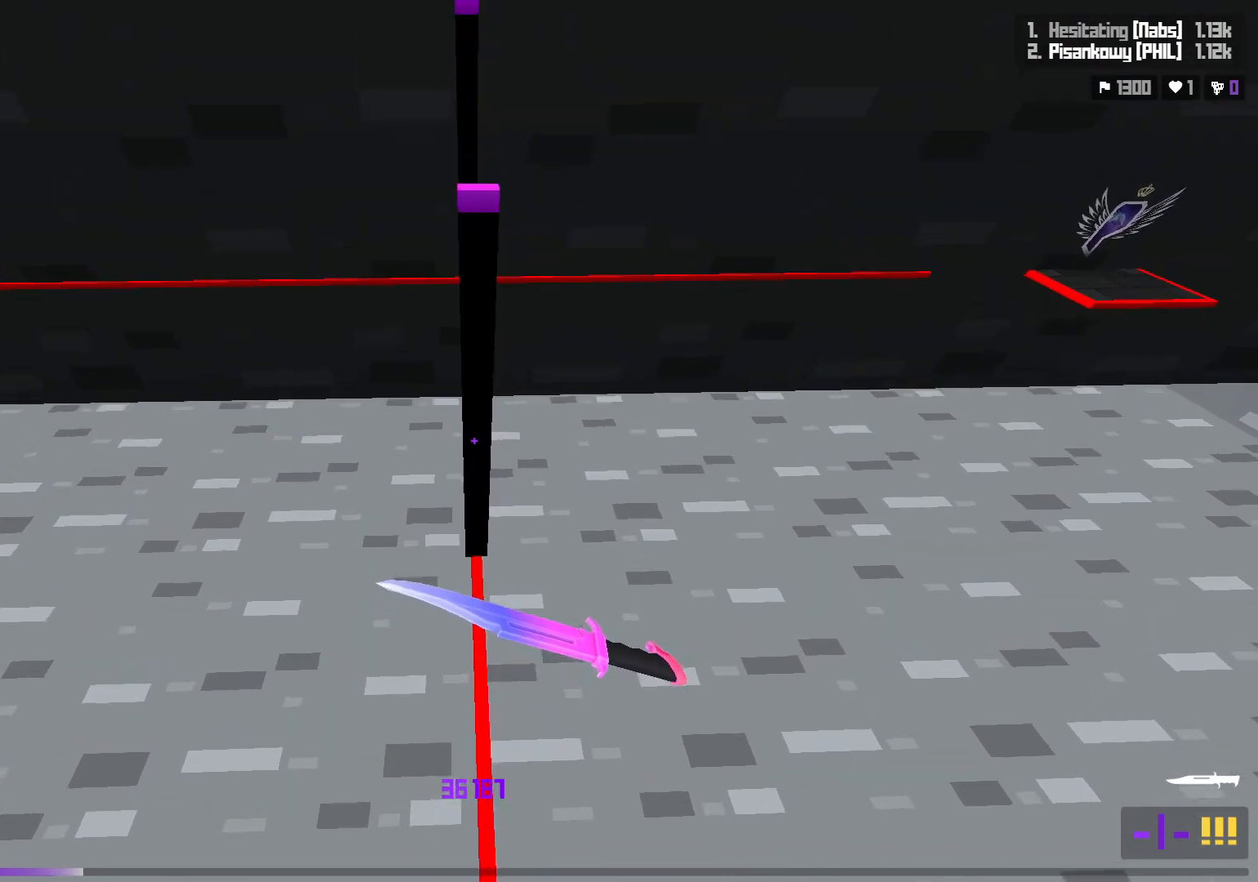
{"keys": ["s"], "events": [[17, "w", "up"], [83, "space", "up"], [267, "s", "down"], [433, "s", "up"], [450, "s", "down"]]}
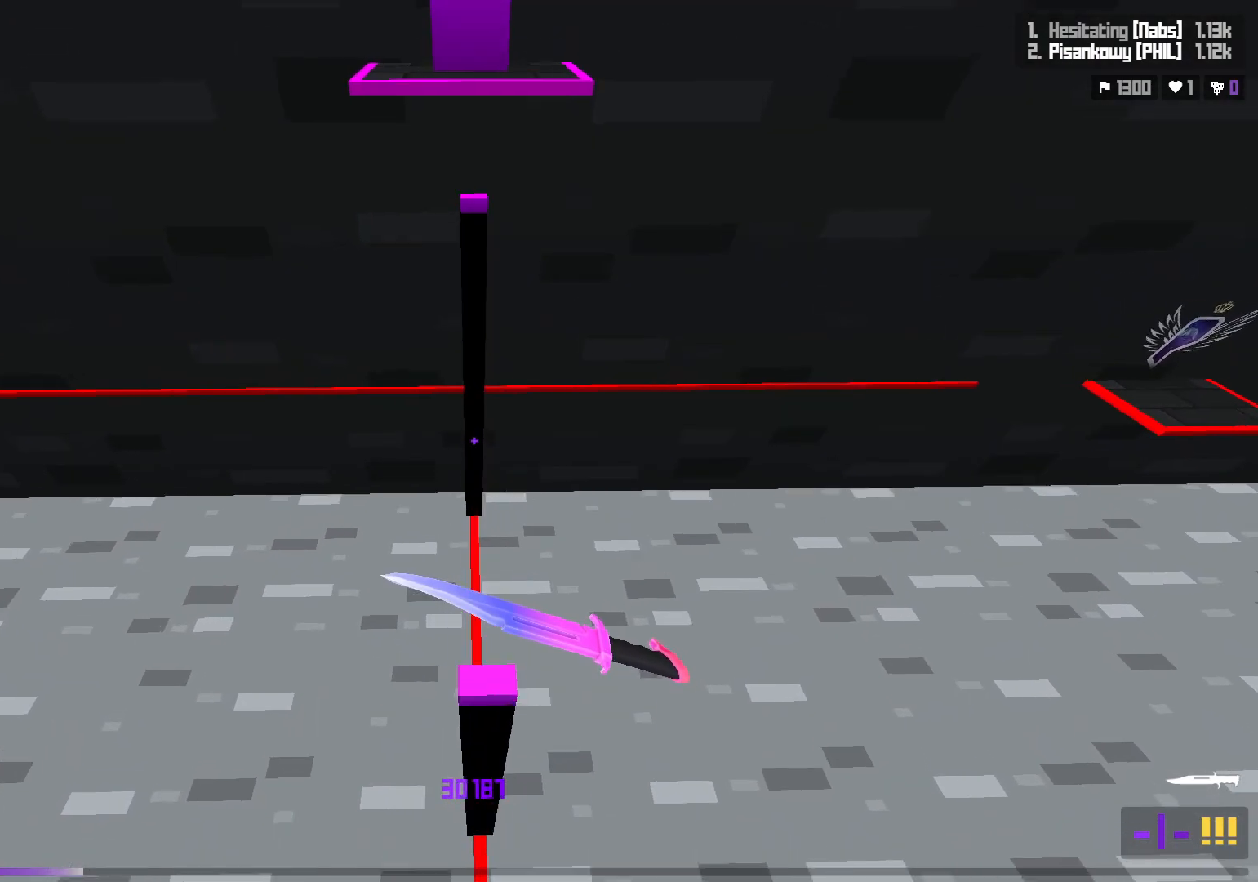
{"keys": [], "events": [[67, "s", "up"], [167, "w", "down"], [267, "space", "down"], [450, "space", "up"], [450, "w", "up"]]}
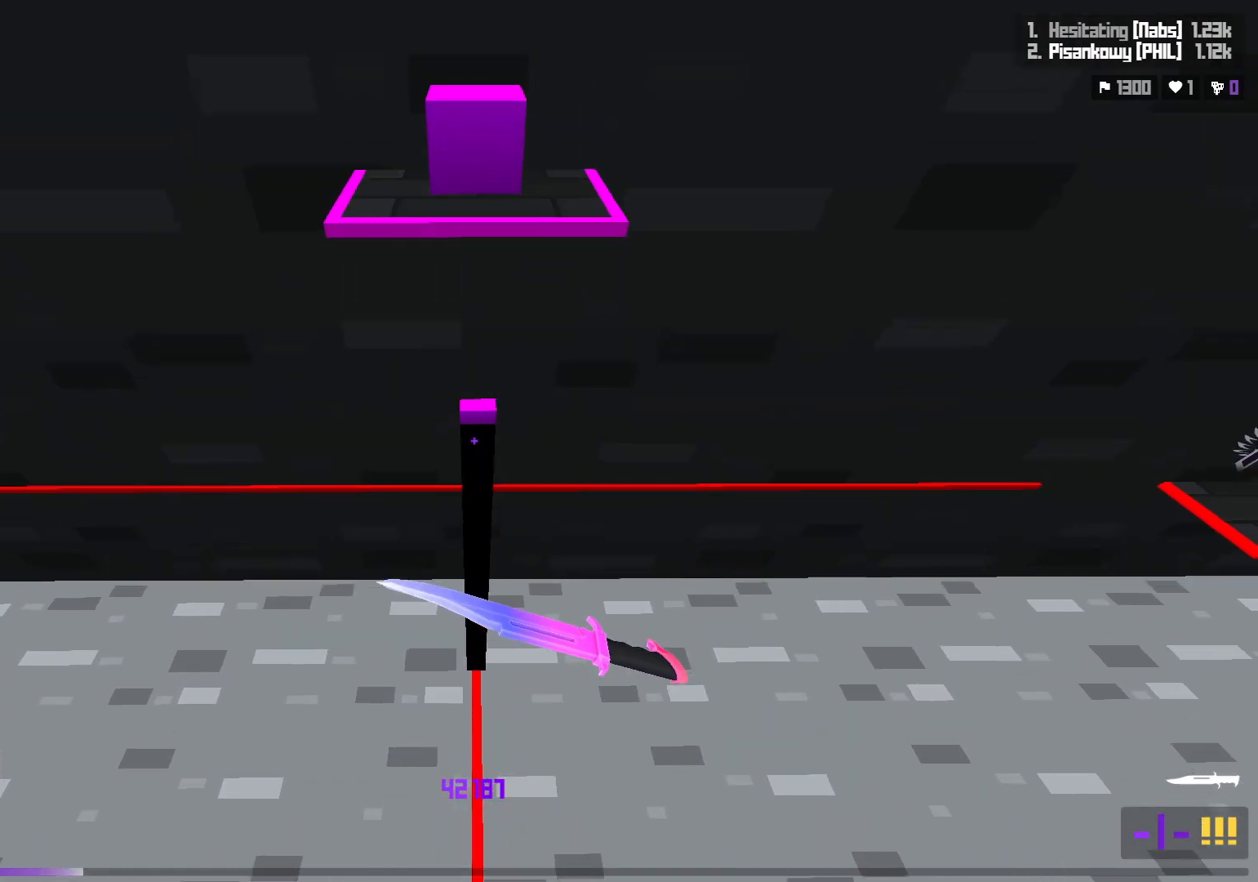
{"keys": [], "events": [[267, "s", "down"], [467, "s", "up"]]}
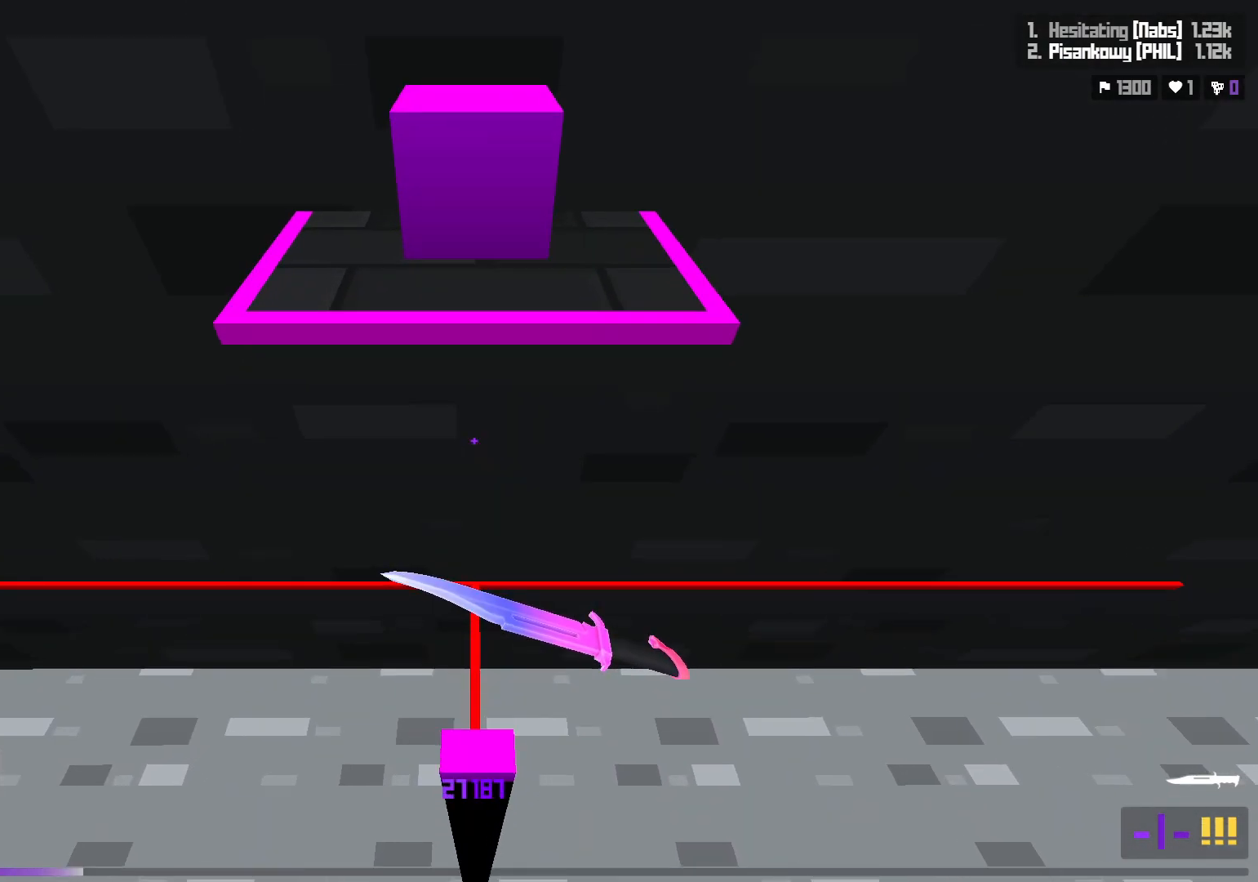
{"keys": [], "events": [[117, "w", "down"], [150, "space", "down"], [233, "w", "up"], [333, "space", "up"]]}
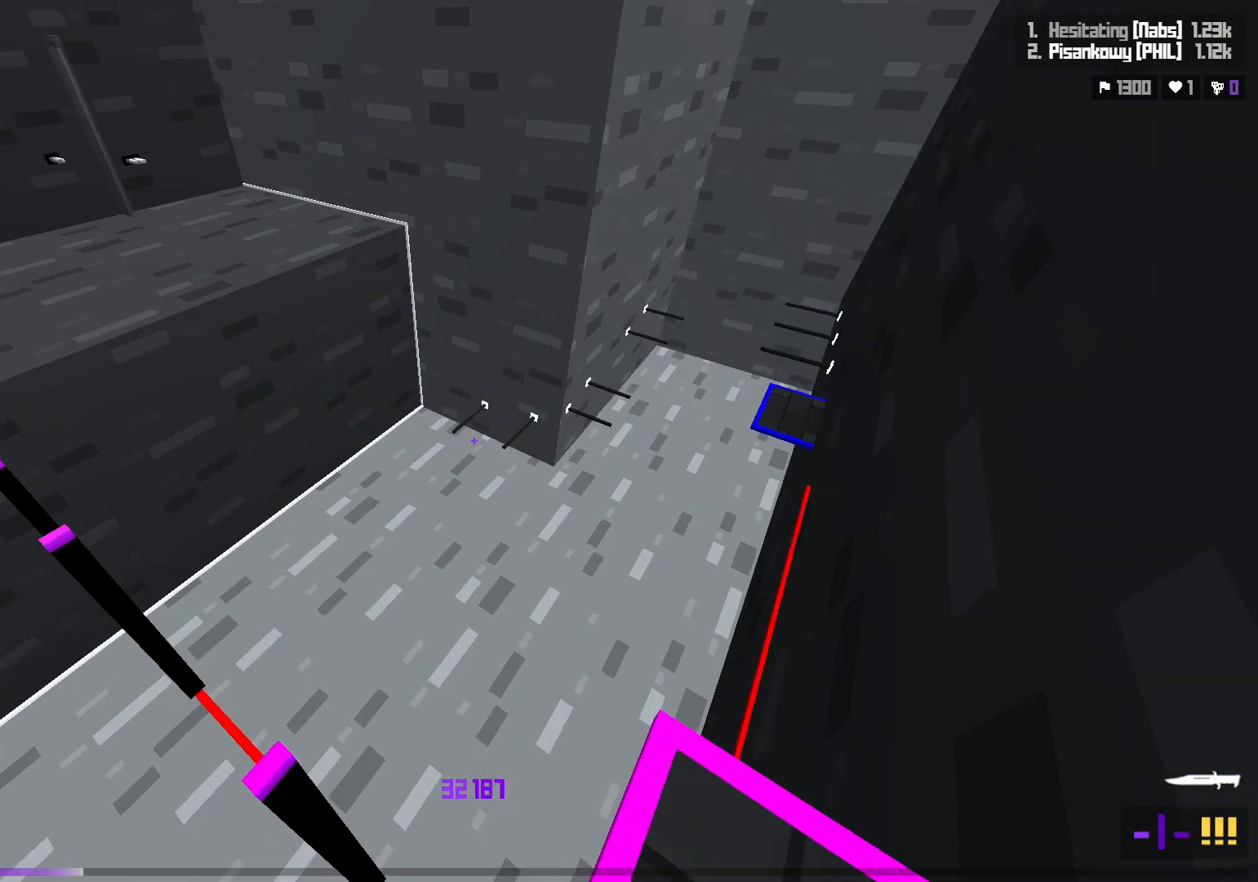
{"keys": ["a", "w"], "events": [[383, "a", "down"], [400, "w", "down"]]}
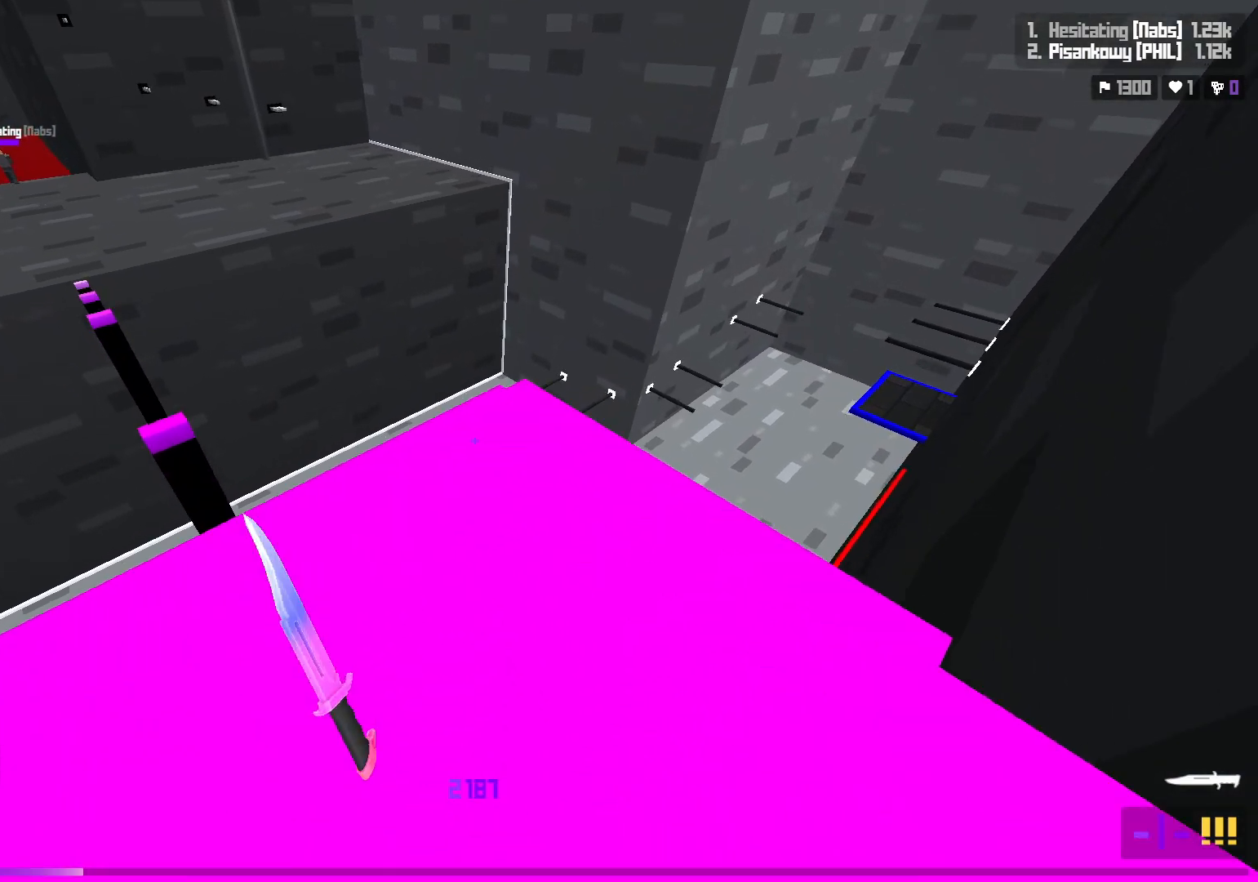
{"keys": [], "events": [[167, "space", "down"], [317, "a", "up"], [333, "space", "up"], [400, "w", "up"]]}
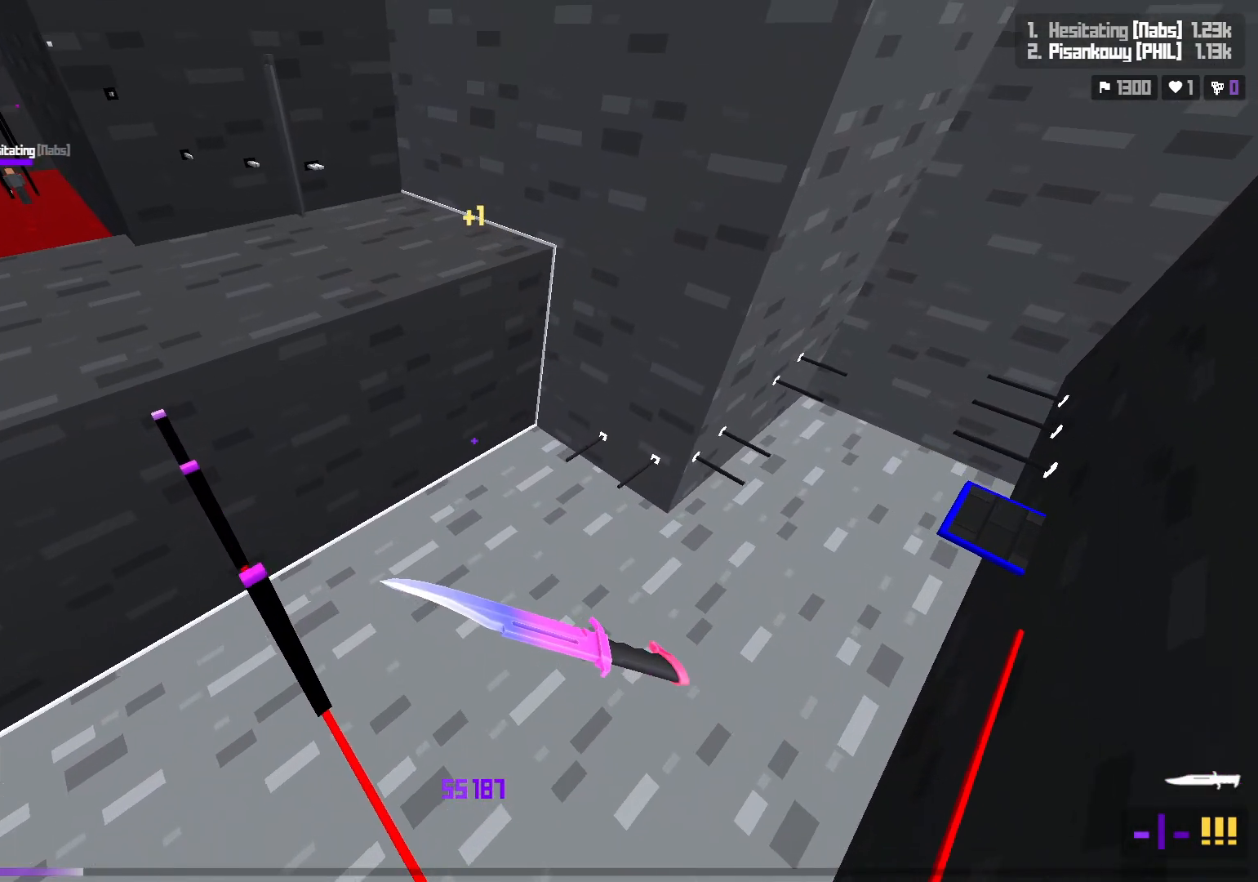
{"keys": ["d", "s"], "events": [[333, "s", "down"], [350, "d", "down"]]}
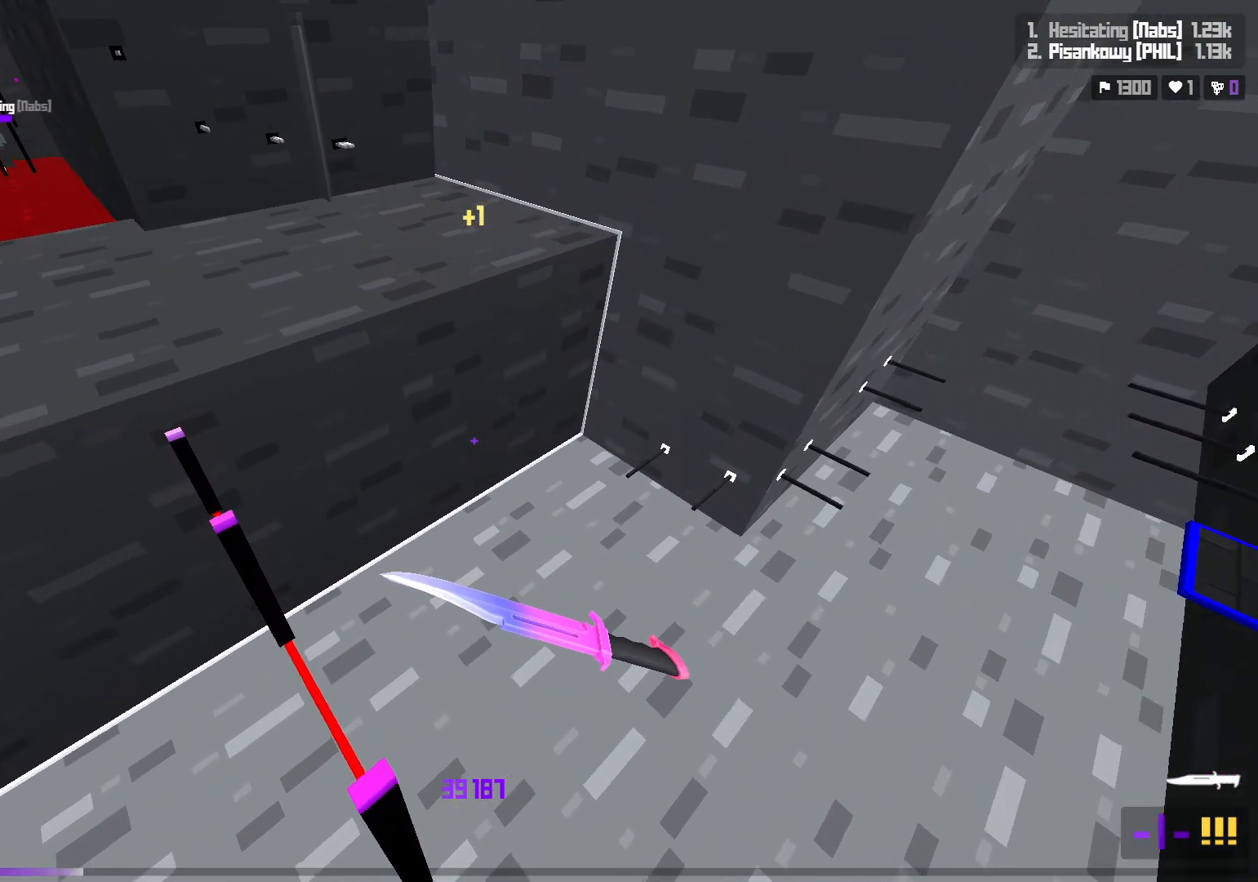
{"keys": ["w"], "events": [[50, "s", "up"], [67, "d", "up"], [167, "a", "down"], [167, "w", "down"], [283, "space", "down"], [467, "a", "up"], [500, "space", "up"]]}
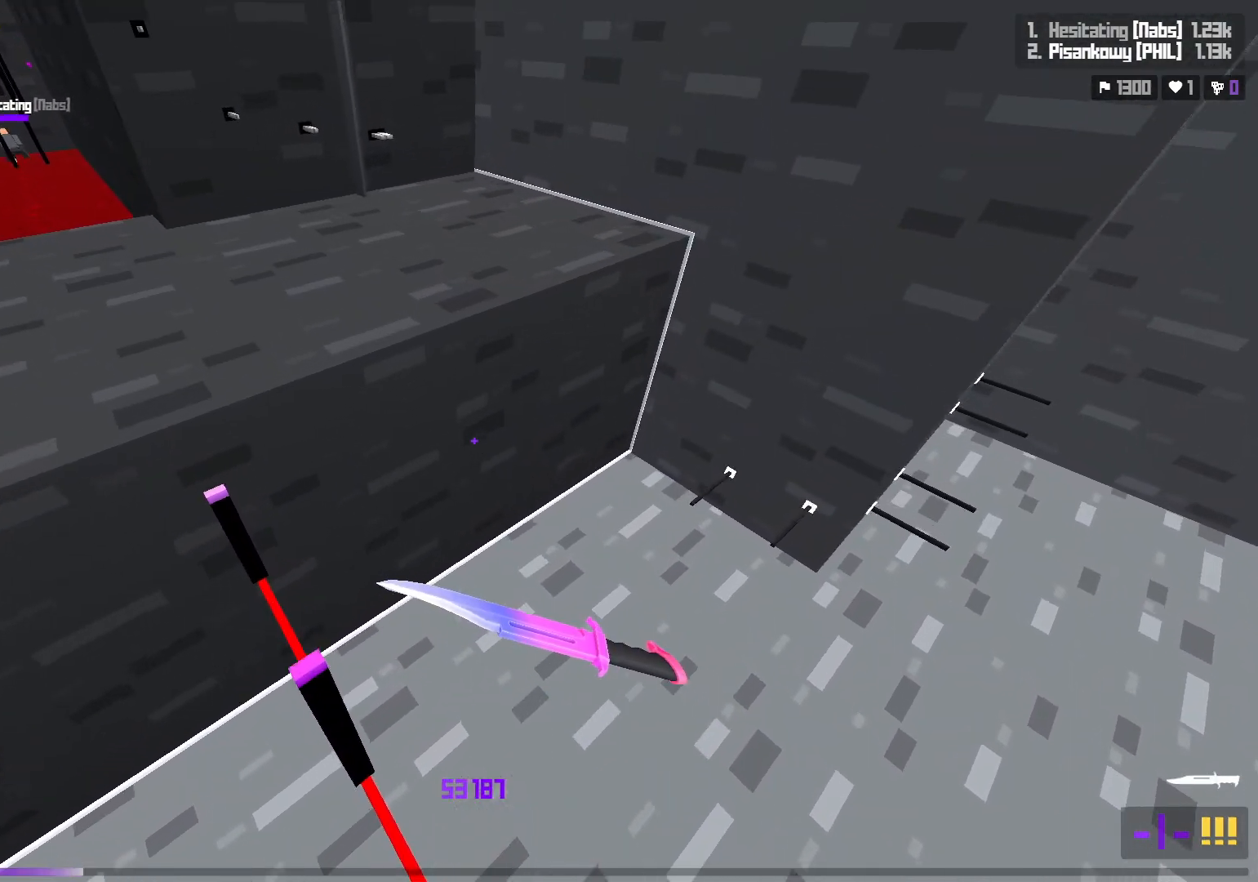
{"keys": [], "events": [[83, "w", "up"], [367, "a", "down"], [467, "a", "up"]]}
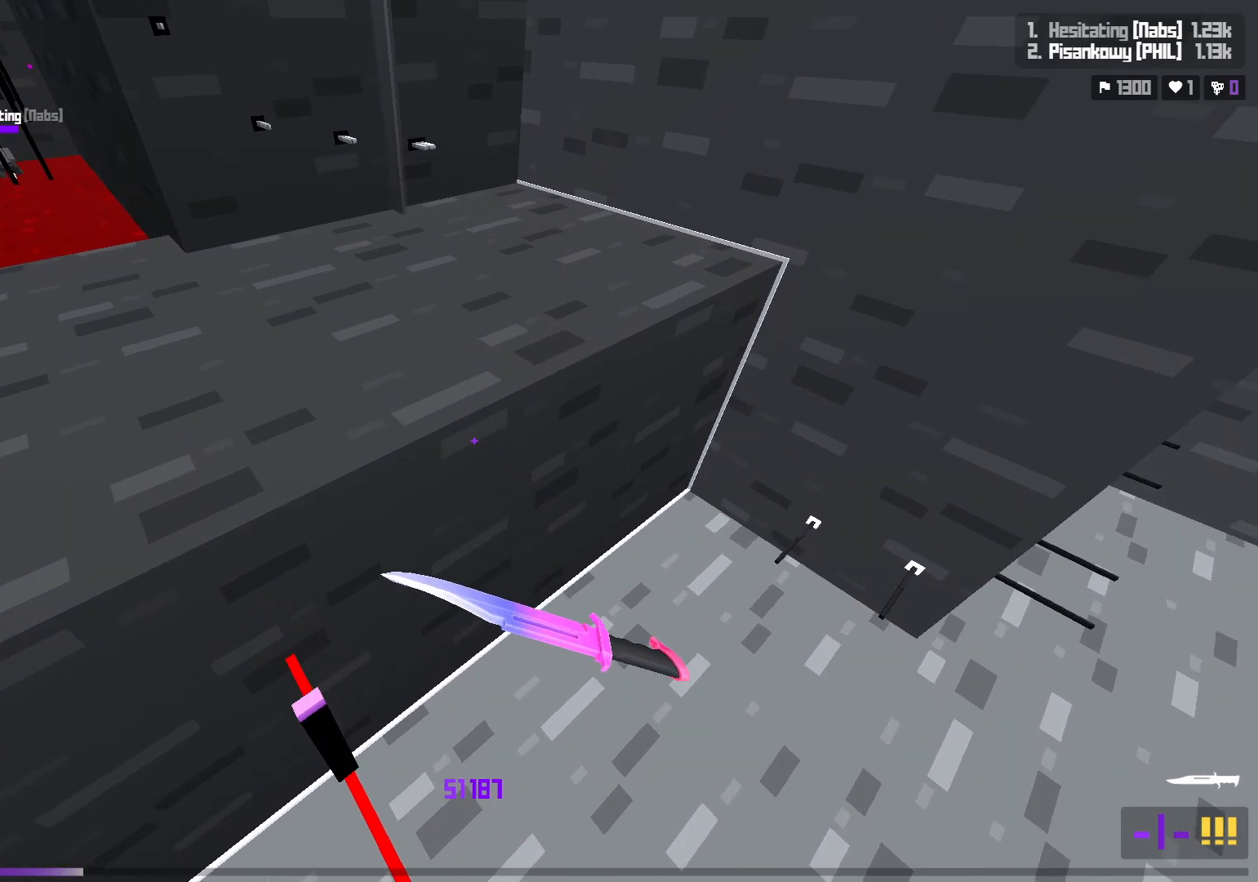
{"keys": ["a", "space", "w"], "events": [[133, "s", "down"], [150, "d", "down"], [267, "s", "up"], [283, "d", "up"], [350, "w", "down"], [367, "a", "down"], [417, "space", "down"]]}
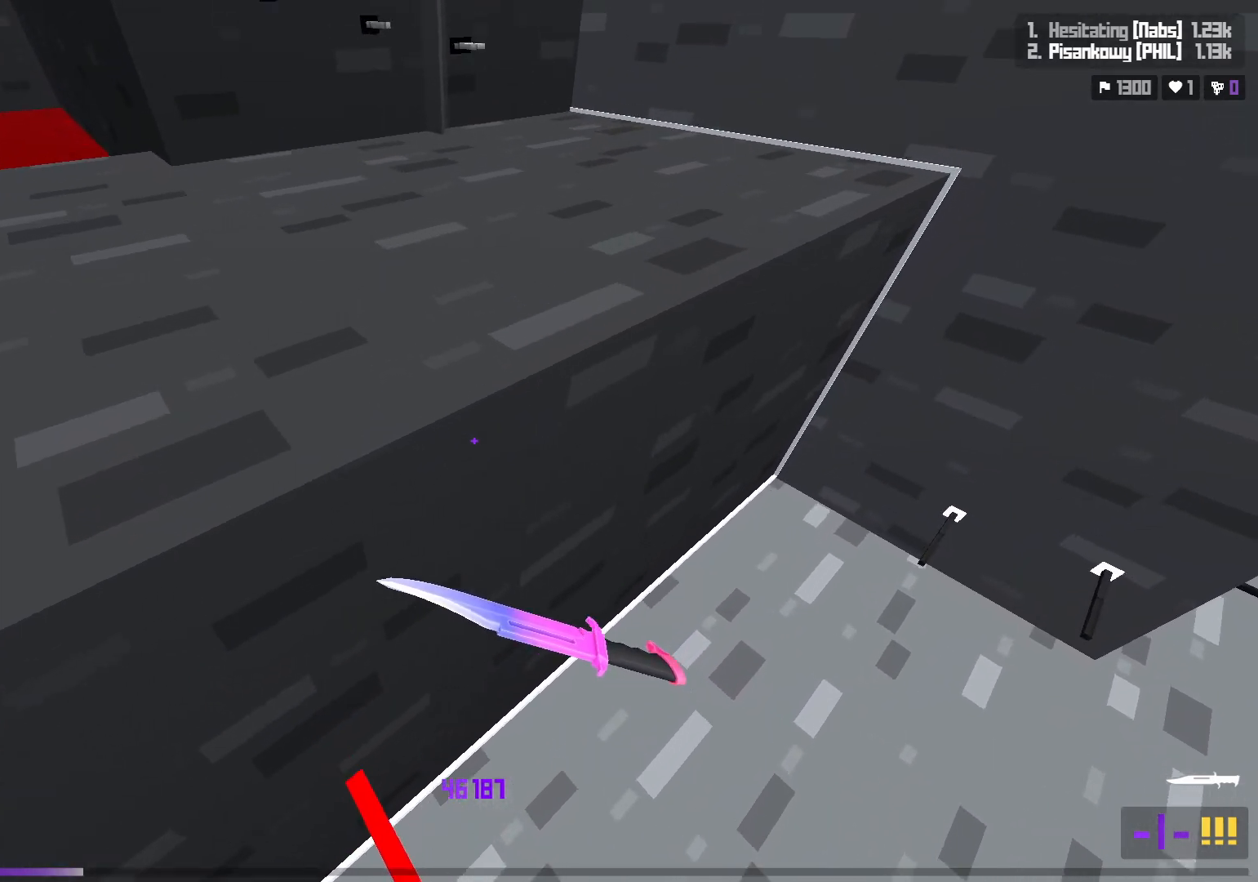
{"keys": ["a", "w"], "events": [[133, "space", "up"]]}